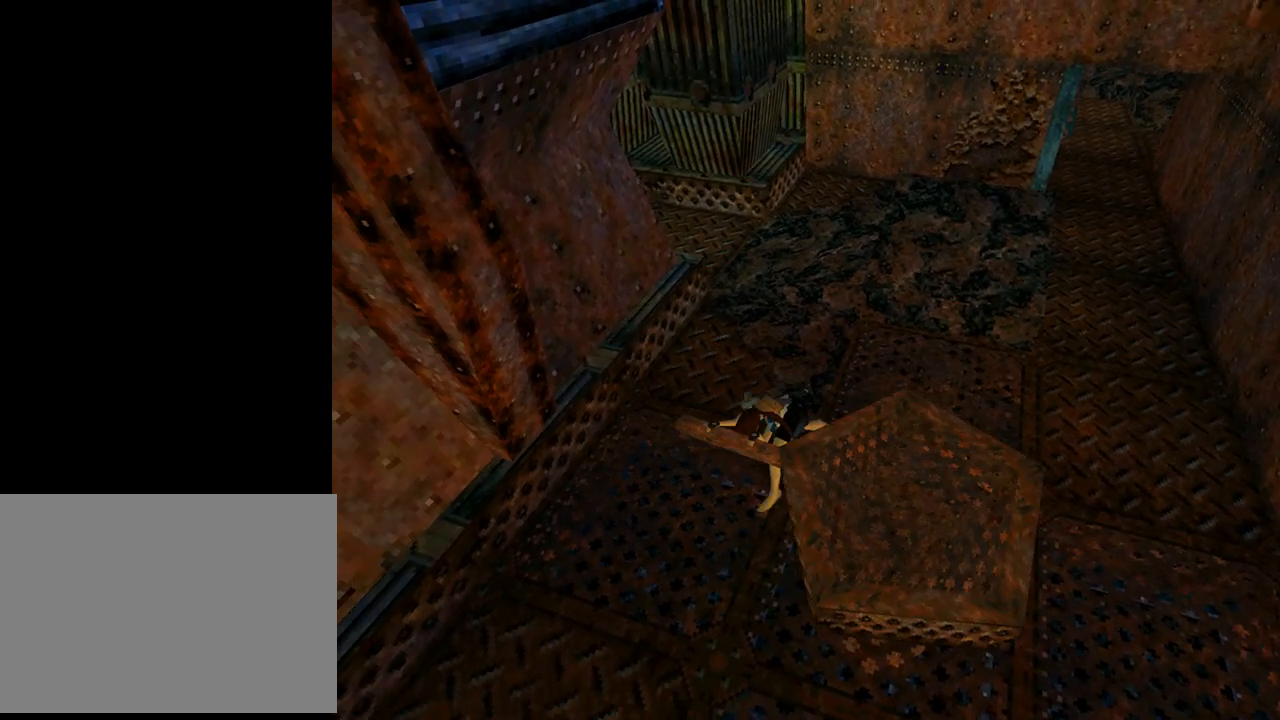
Gameplay with a controller (PlayStation layout); each line is a JSON object with the inputs held at the frame after it. "events" lists button and stick changes between this image and that frame as [ms after this image, input, new state], when the widget could be followed in between. Not read: L2 right_stick.
{"buttons": [], "left_stick": "center", "events": []}
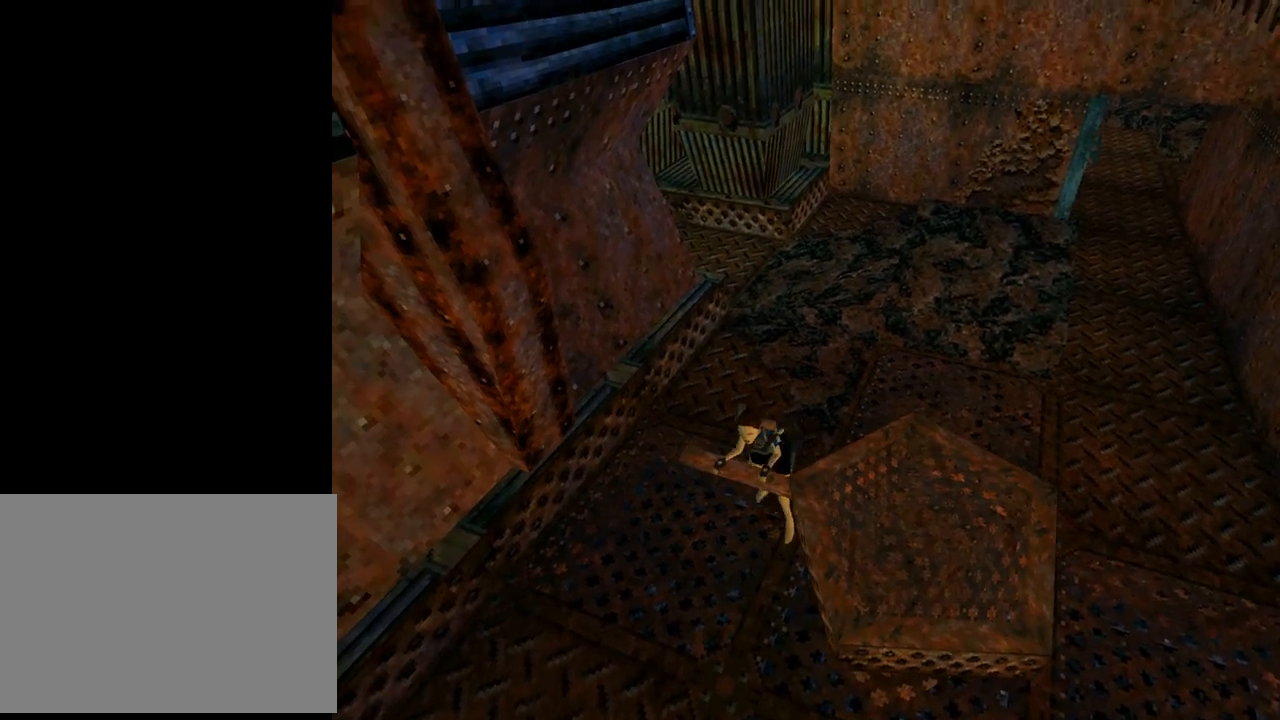
{"buttons": [], "left_stick": "center", "events": []}
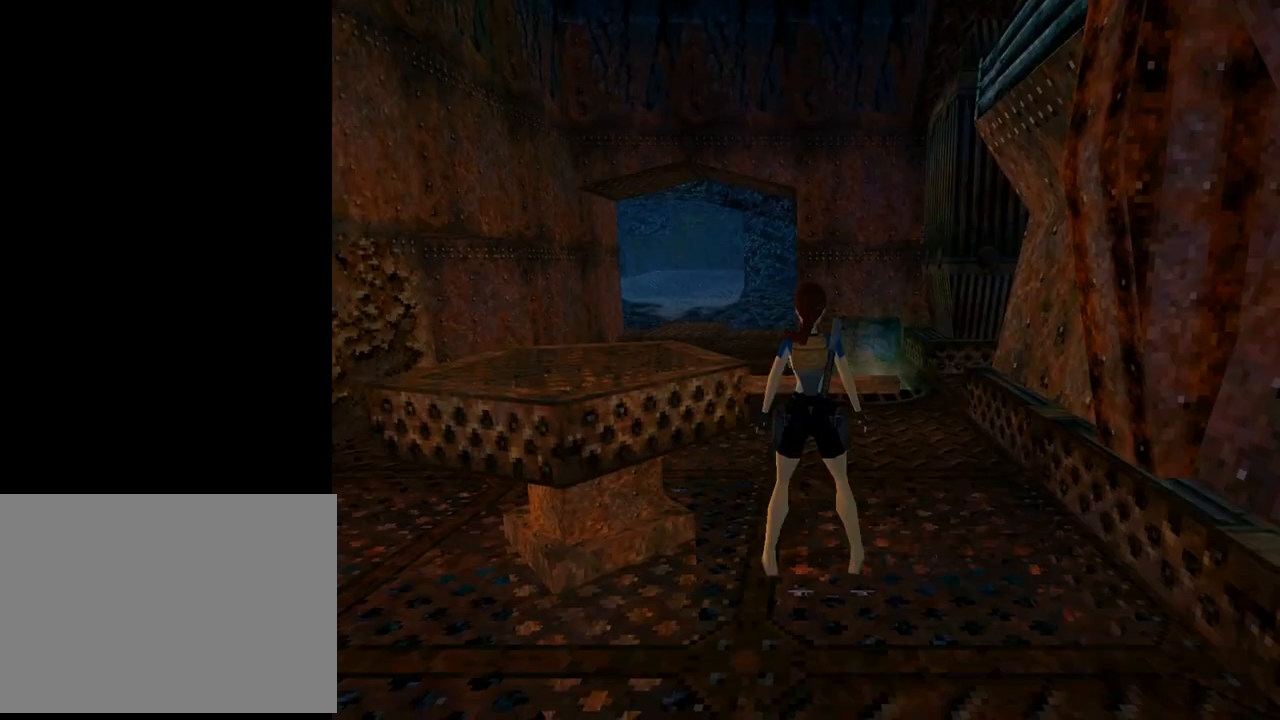
{"buttons": ["DPAD_RIGHT"], "left_stick": "center", "events": [[467, "DPAD_RIGHT", "down"]]}
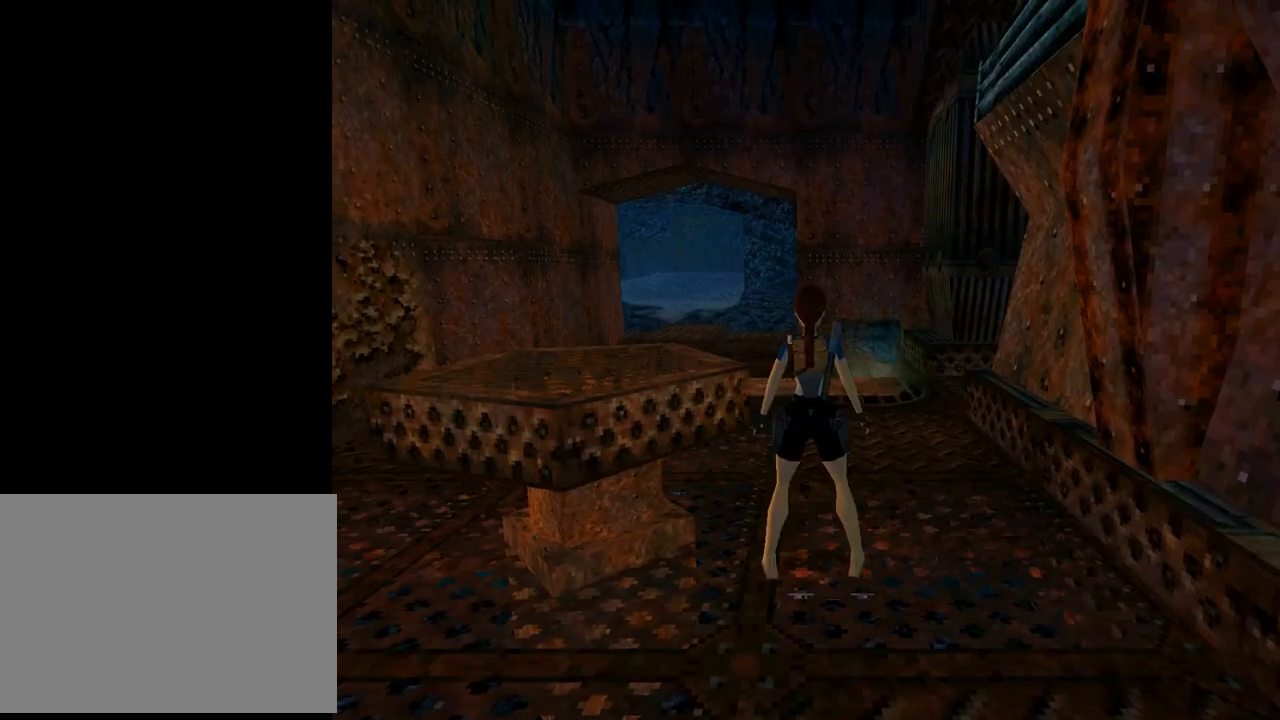
{"buttons": ["DPAD_RIGHT"], "left_stick": "center", "events": []}
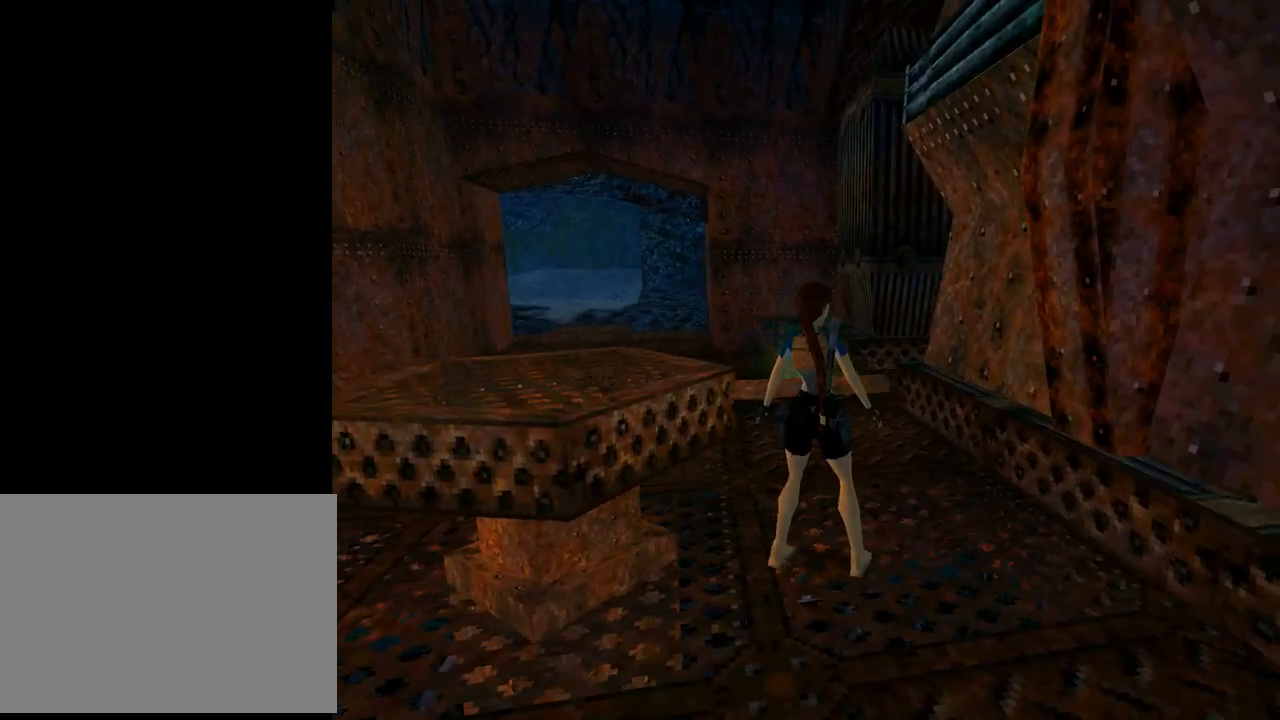
{"buttons": ["DPAD_RIGHT"], "left_stick": "center", "events": []}
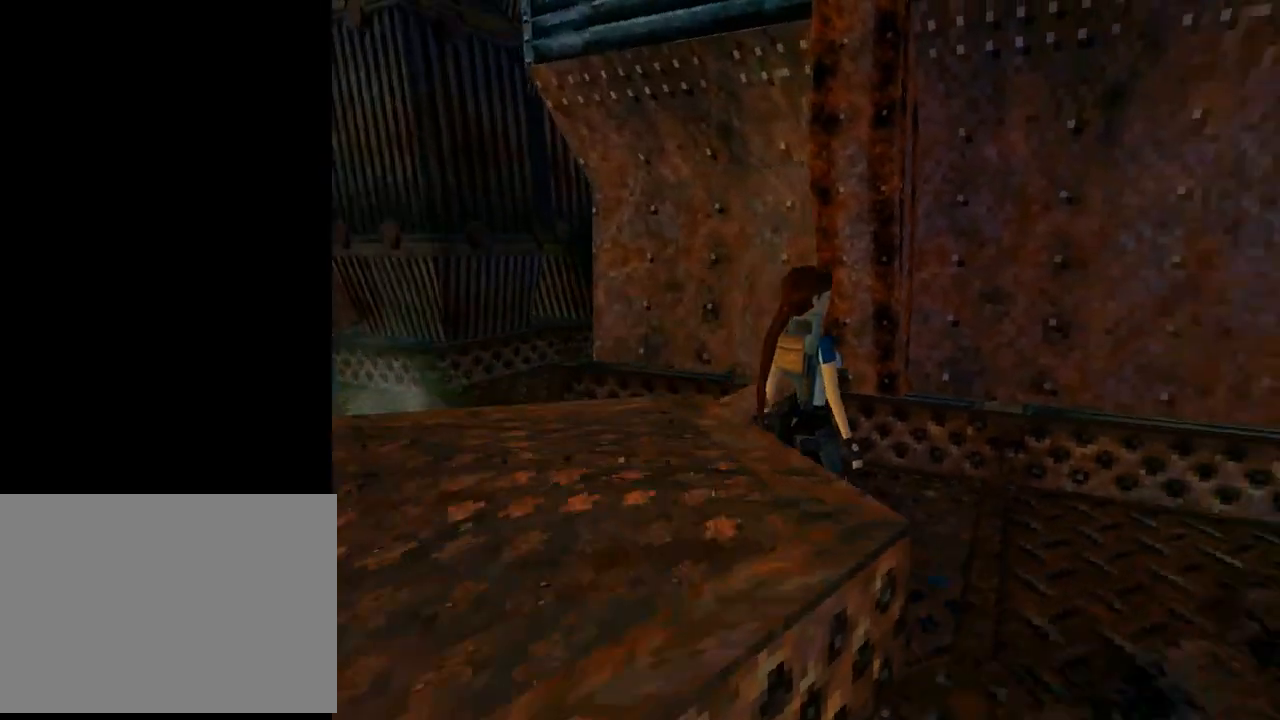
{"buttons": [], "left_stick": "center", "events": [[67, "DPAD_RIGHT", "up"], [333, "L3", "down"], [467, "L3", "up"]]}
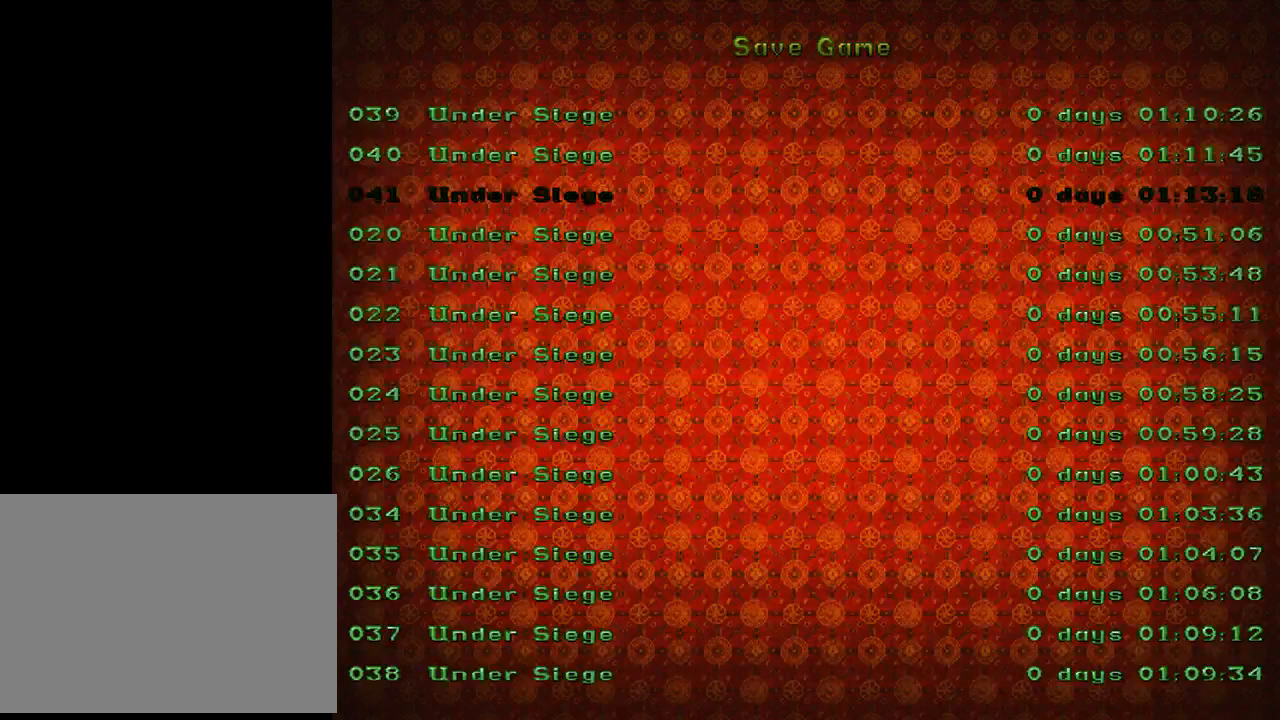
{"buttons": [], "left_stick": "center", "events": [[300, "DPAD_DOWN", "down"], [400, "DPAD_DOWN", "up"]]}
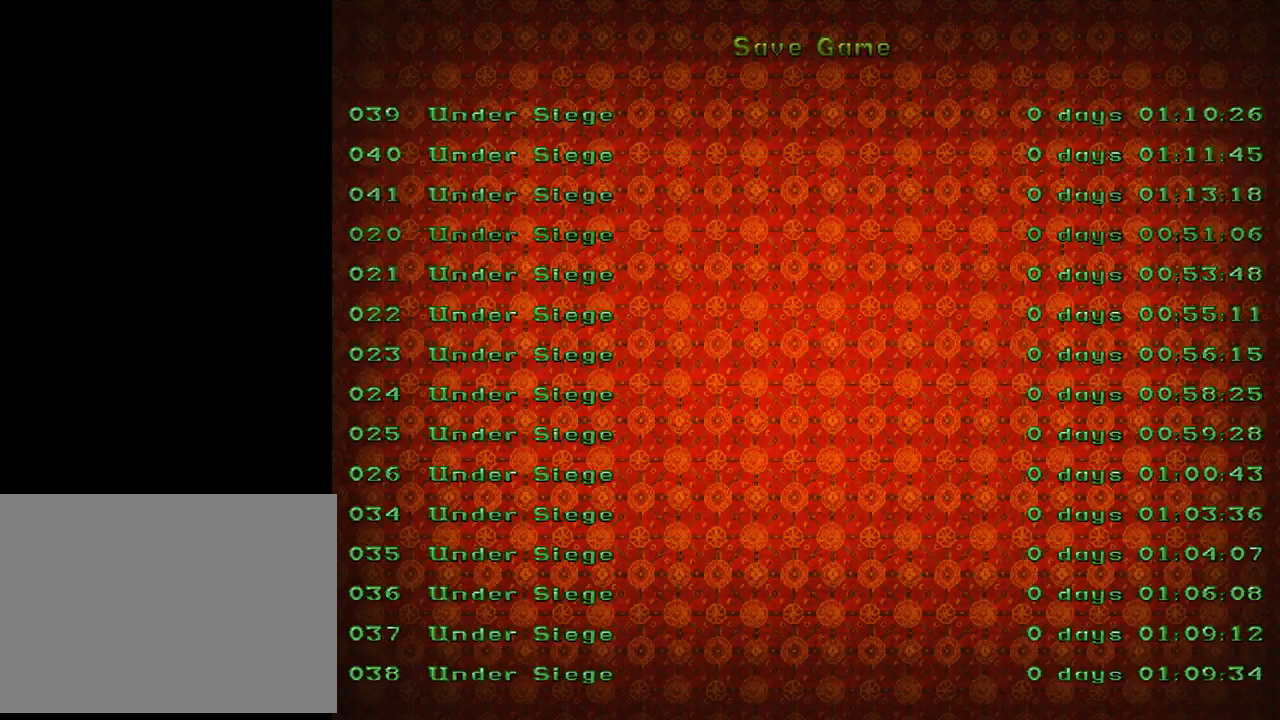
{"buttons": ["DPAD_UP", "DPAD_RIGHT"], "left_stick": "center", "events": [[67, "CROSS", "down"], [167, "CROSS", "up"], [233, "DPAD_UP", "down"], [300, "DPAD_RIGHT", "down"]]}
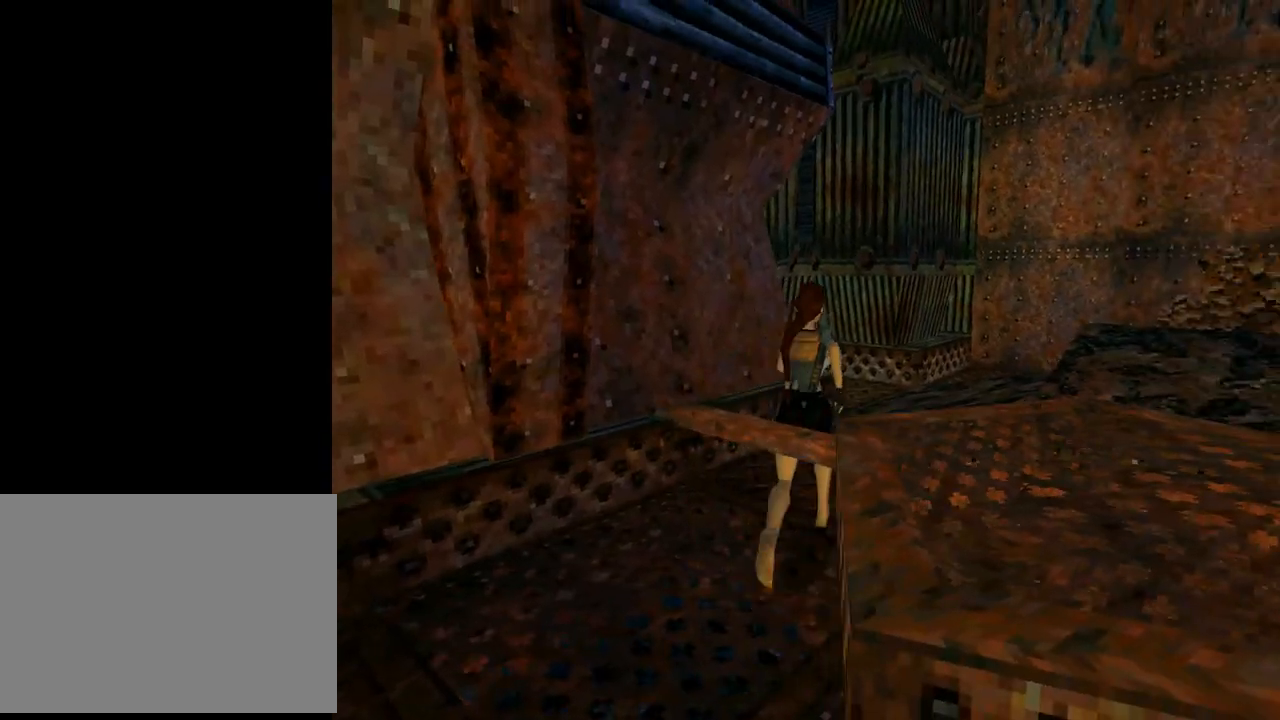
{"buttons": ["DPAD_UP", "DPAD_LEFT"], "left_stick": "center", "events": [[200, "DPAD_RIGHT", "up"], [467, "DPAD_LEFT", "down"]]}
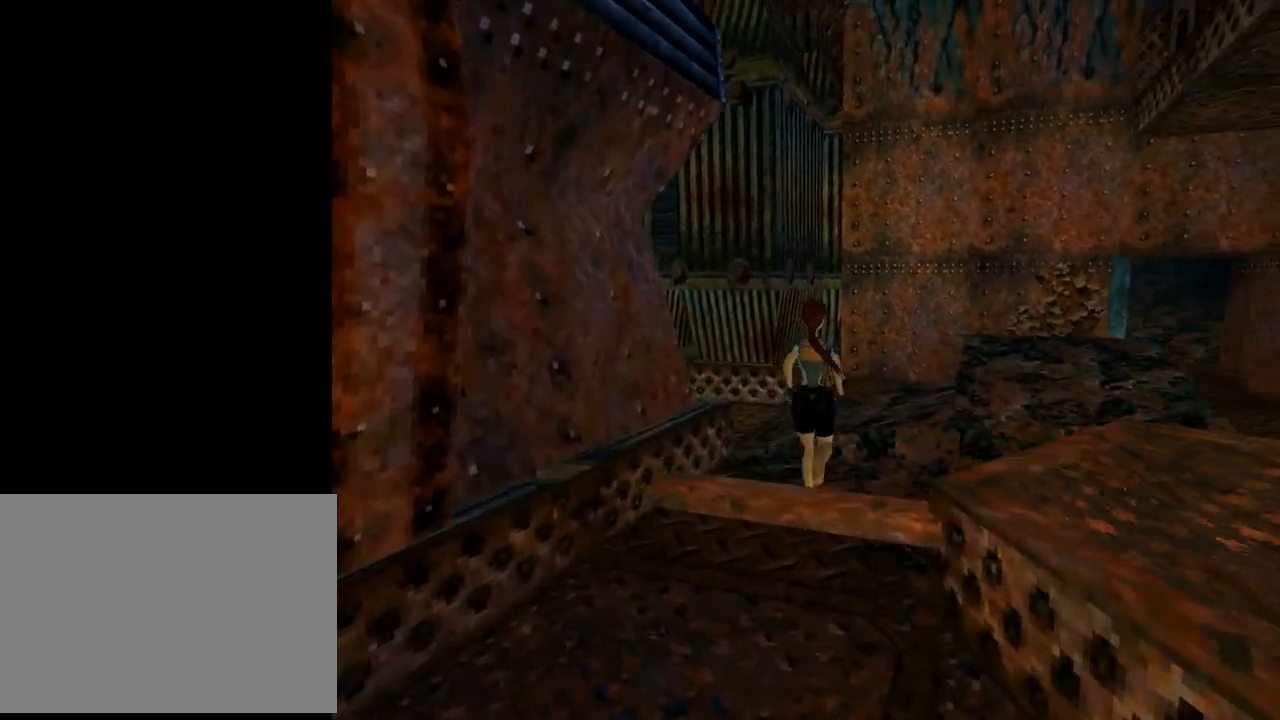
{"buttons": ["DPAD_UP", "DPAD_LEFT"], "left_stick": "center", "events": []}
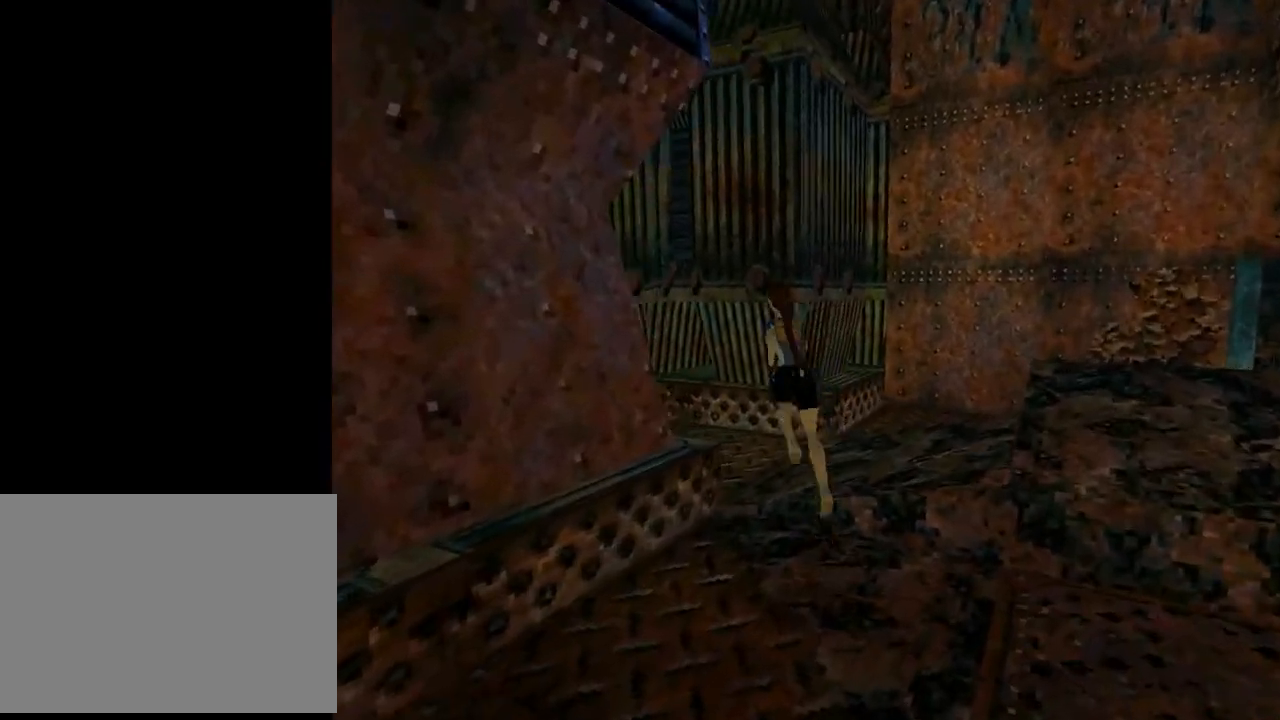
{"buttons": ["DPAD_UP", "DPAD_LEFT"], "left_stick": "center", "events": [[133, "DPAD_LEFT", "up"], [333, "DPAD_LEFT", "down"]]}
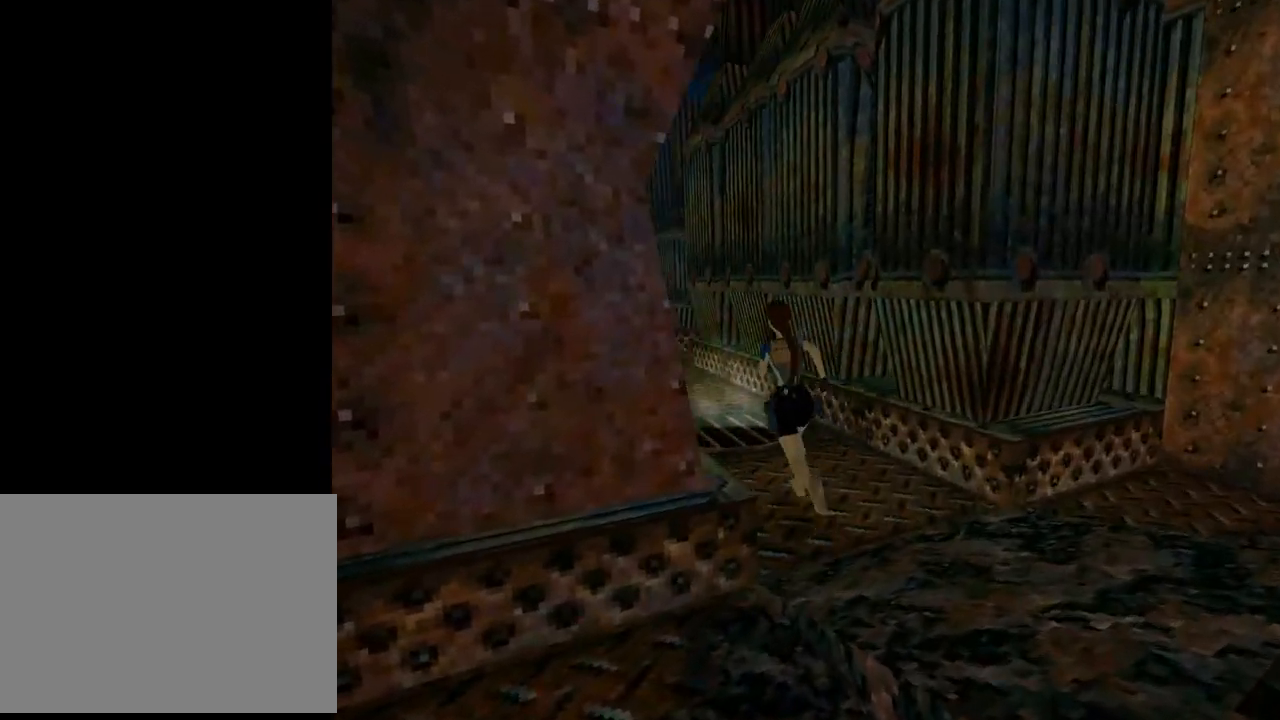
{"buttons": ["SQUARE", "DPAD_UP", "DPAD_LEFT"], "left_stick": "center", "events": [[33, "DPAD_LEFT", "up"], [233, "DPAD_LEFT", "down"], [400, "SQUARE", "down"]]}
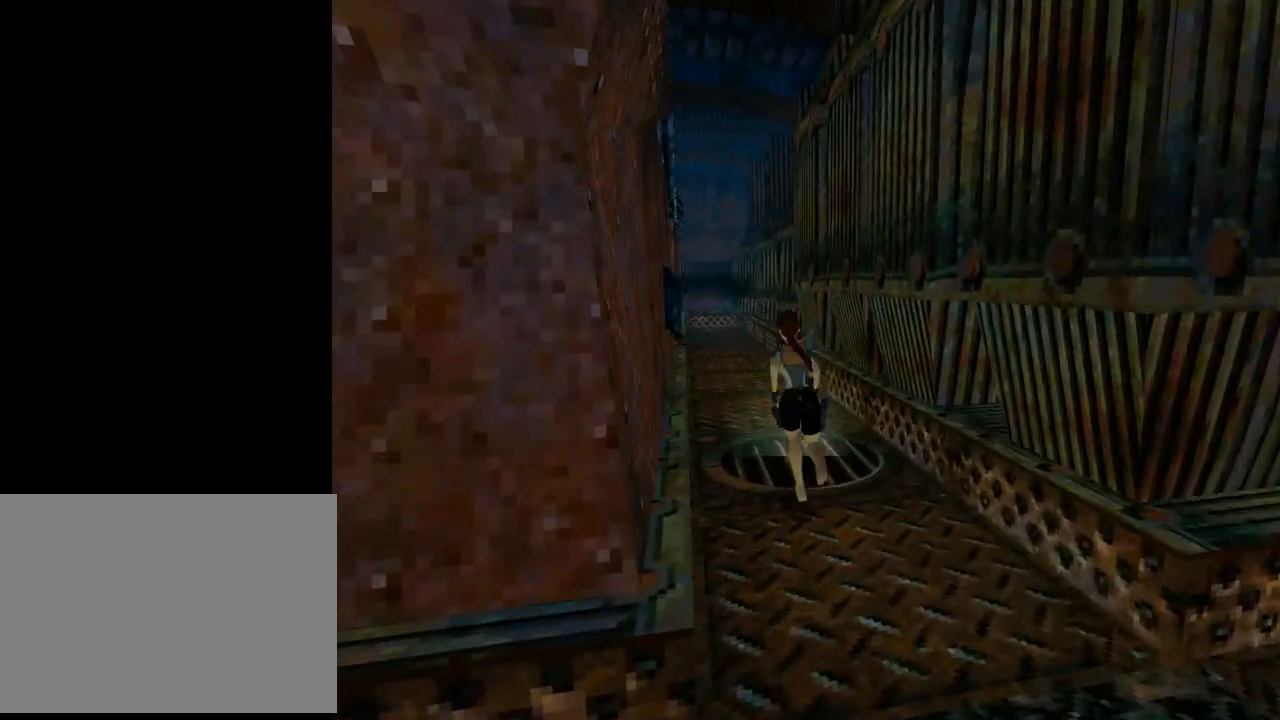
{"buttons": ["SQUARE", "DPAD_UP"], "left_stick": "center", "events": [[100, "DPAD_LEFT", "up"], [200, "DPAD_RIGHT", "down"], [400, "DPAD_RIGHT", "up"]]}
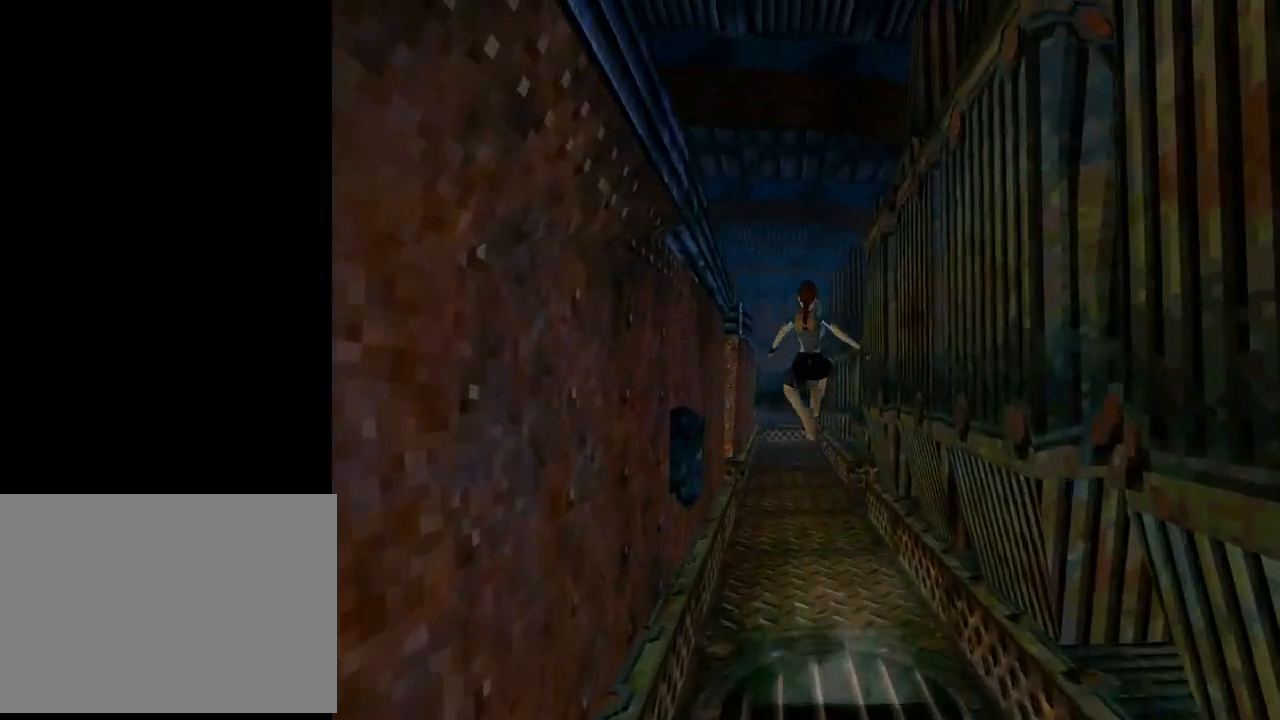
{"buttons": ["DPAD_UP"], "left_stick": "center", "events": [[167, "SQUARE", "up"]]}
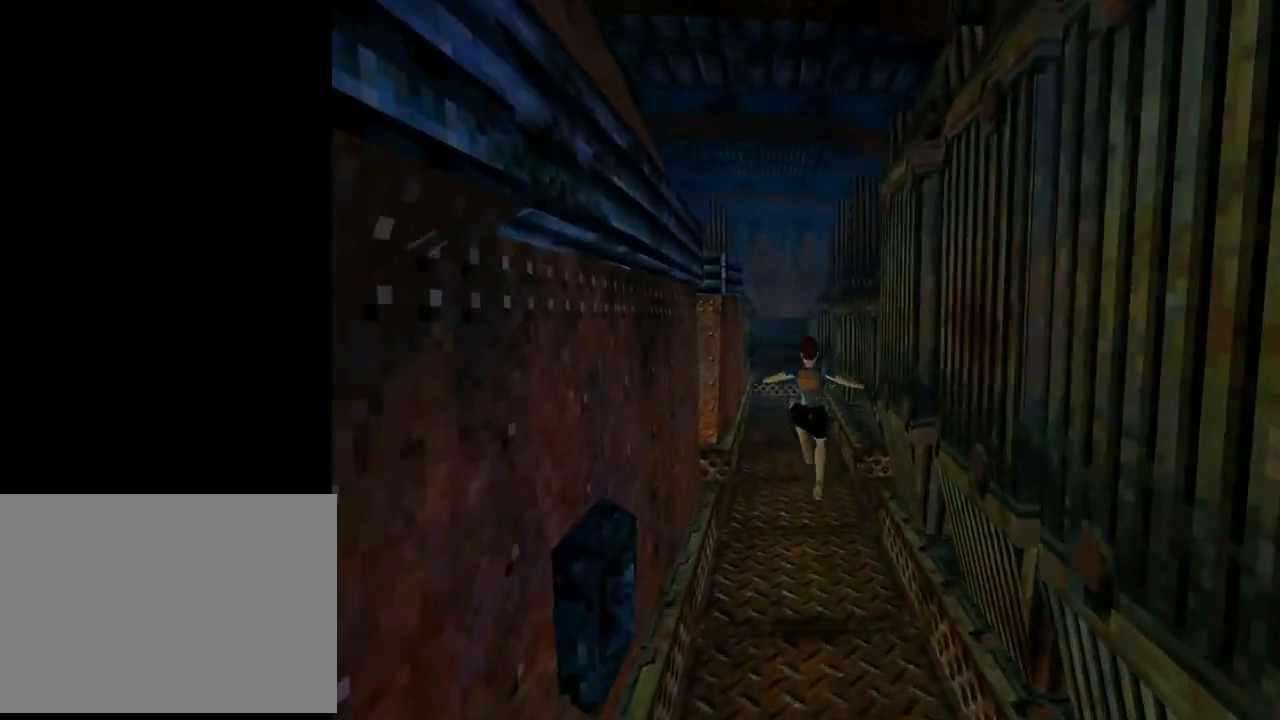
{"buttons": ["DPAD_UP", "DPAD_RIGHT"], "left_stick": "center", "events": [[233, "DPAD_RIGHT", "down"]]}
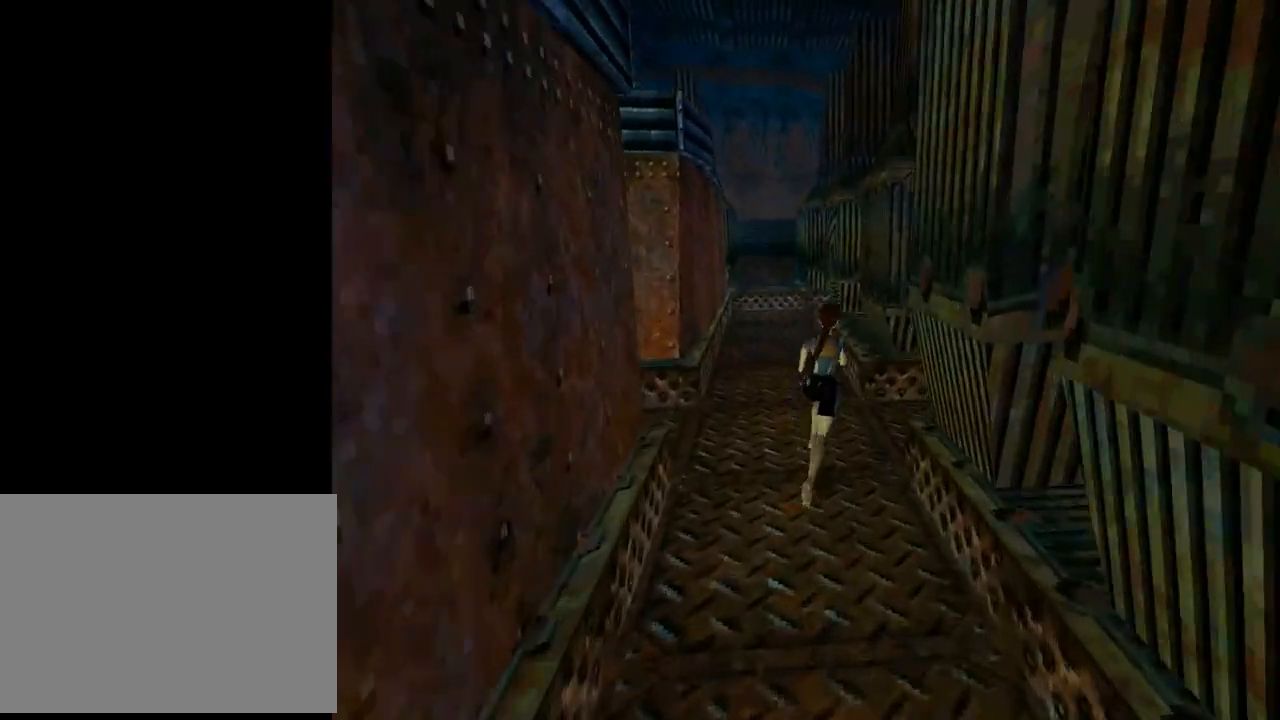
{"buttons": ["L1", "DPAD_RIGHT"], "left_stick": "center", "events": [[67, "DPAD_UP", "up"], [200, "L1", "down"]]}
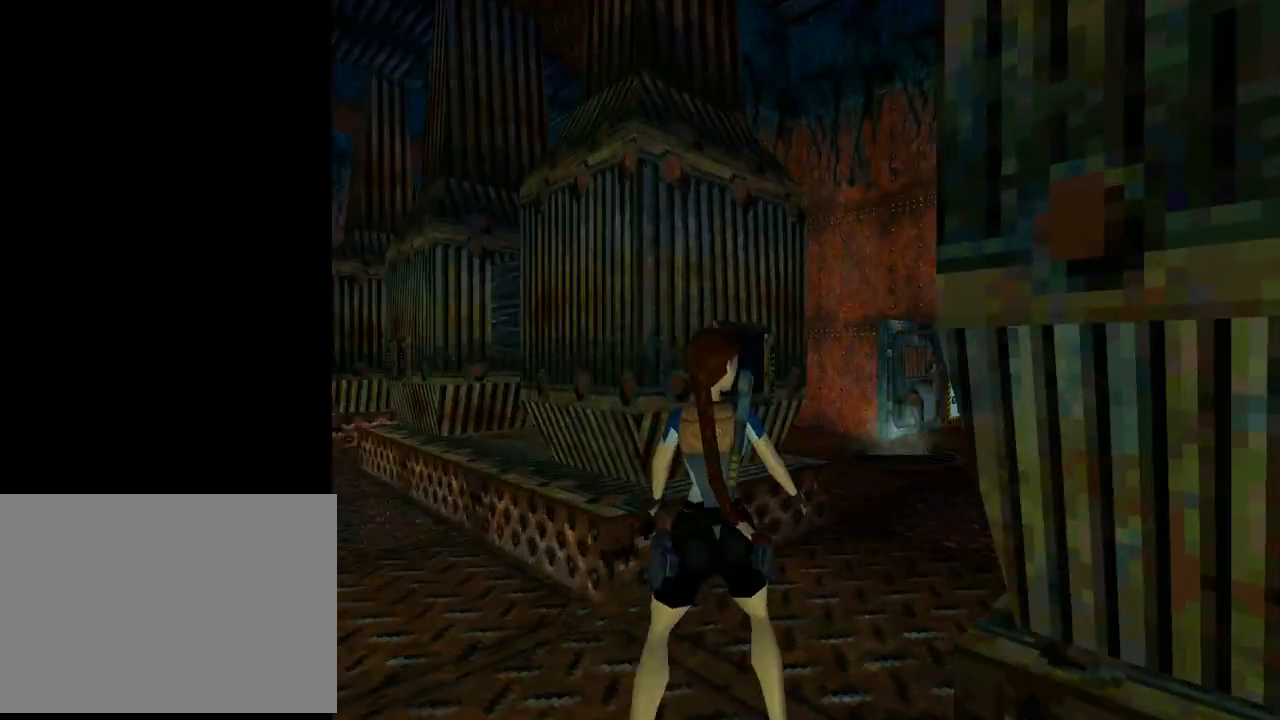
{"buttons": ["L1"], "left_stick": "center", "events": [[200, "DPAD_RIGHT", "up"]]}
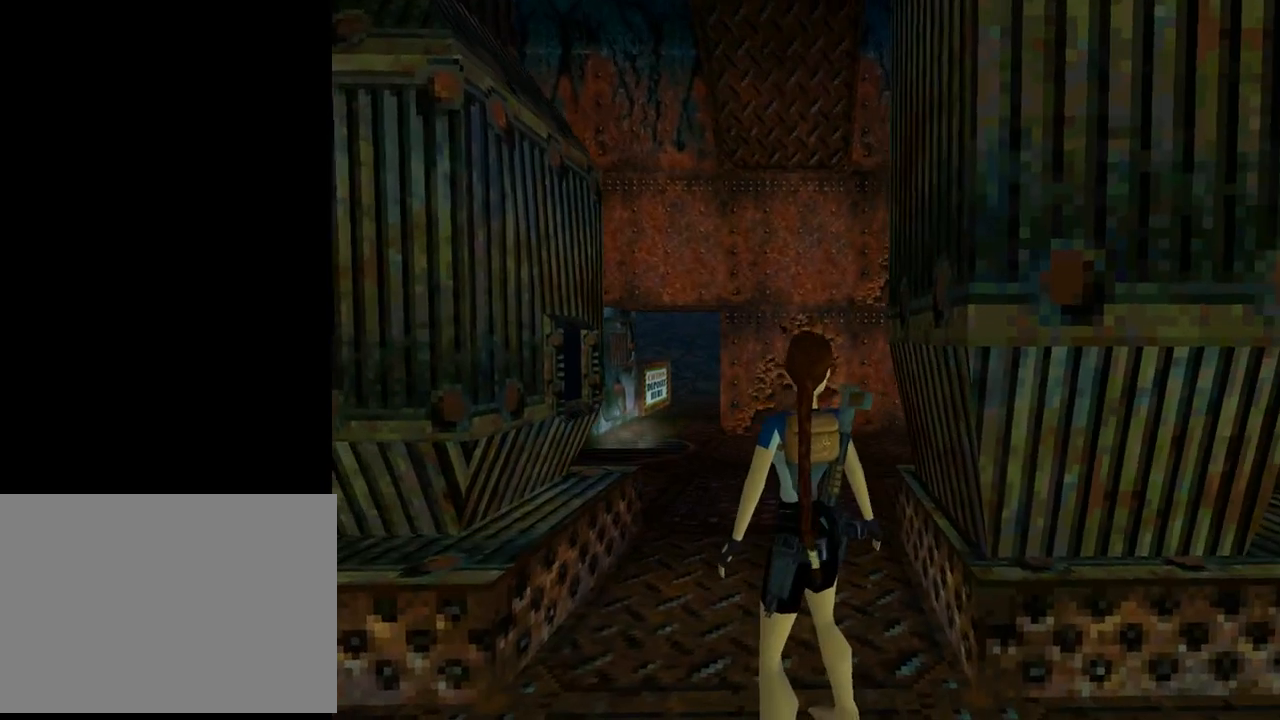
{"buttons": ["DPAD_UP", "DPAD_RIGHT"], "left_stick": "center", "events": [[133, "DPAD_UP", "down"], [133, "L1", "up"], [167, "DPAD_RIGHT", "down"]]}
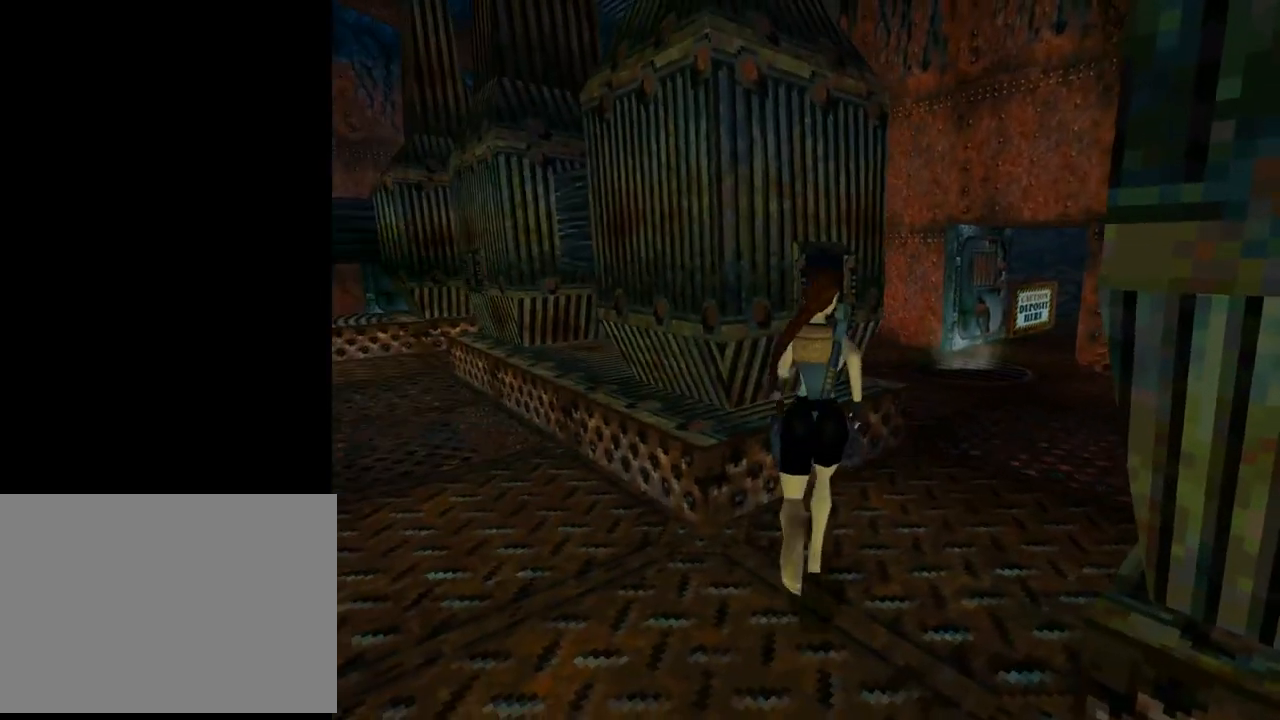
{"buttons": ["DPAD_UP"], "left_stick": "center", "events": [[333, "DPAD_RIGHT", "up"]]}
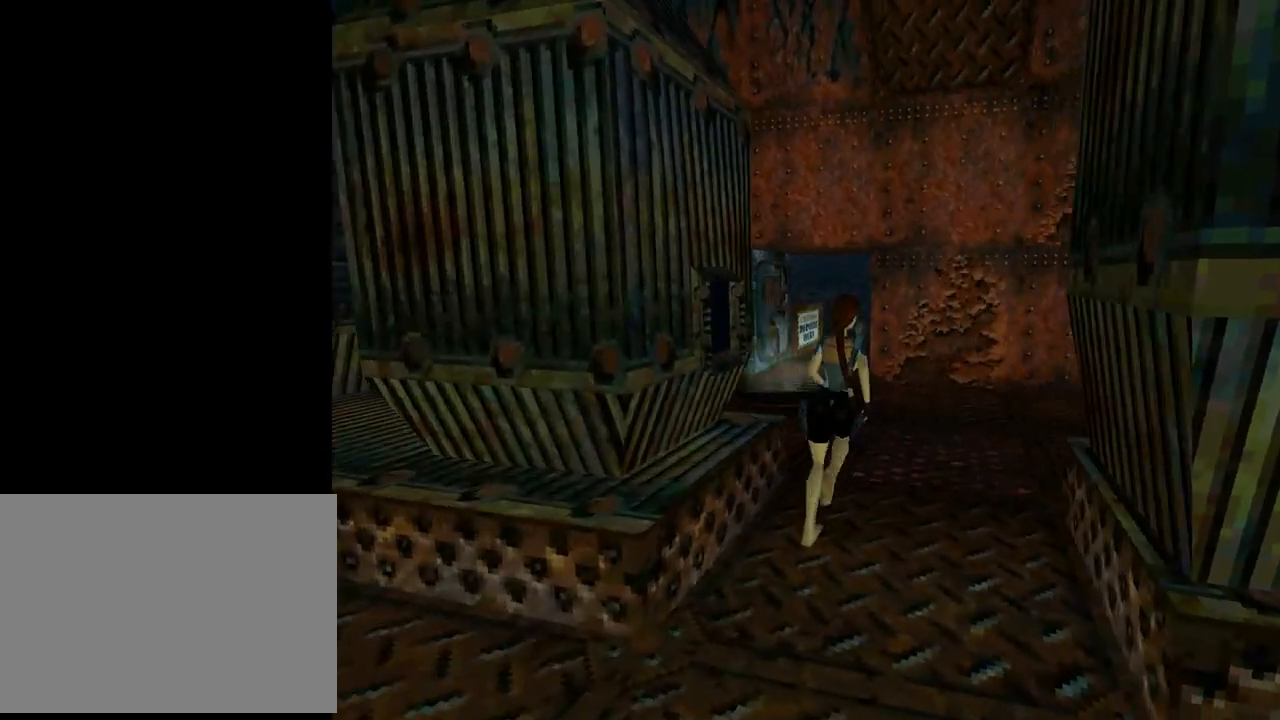
{"buttons": ["L1", "DPAD_UP", "DPAD_RIGHT"], "left_stick": "center", "events": [[200, "DPAD_LEFT", "down"], [467, "DPAD_LEFT", "up"], [500, "DPAD_RIGHT", "down"], [500, "L1", "down"]]}
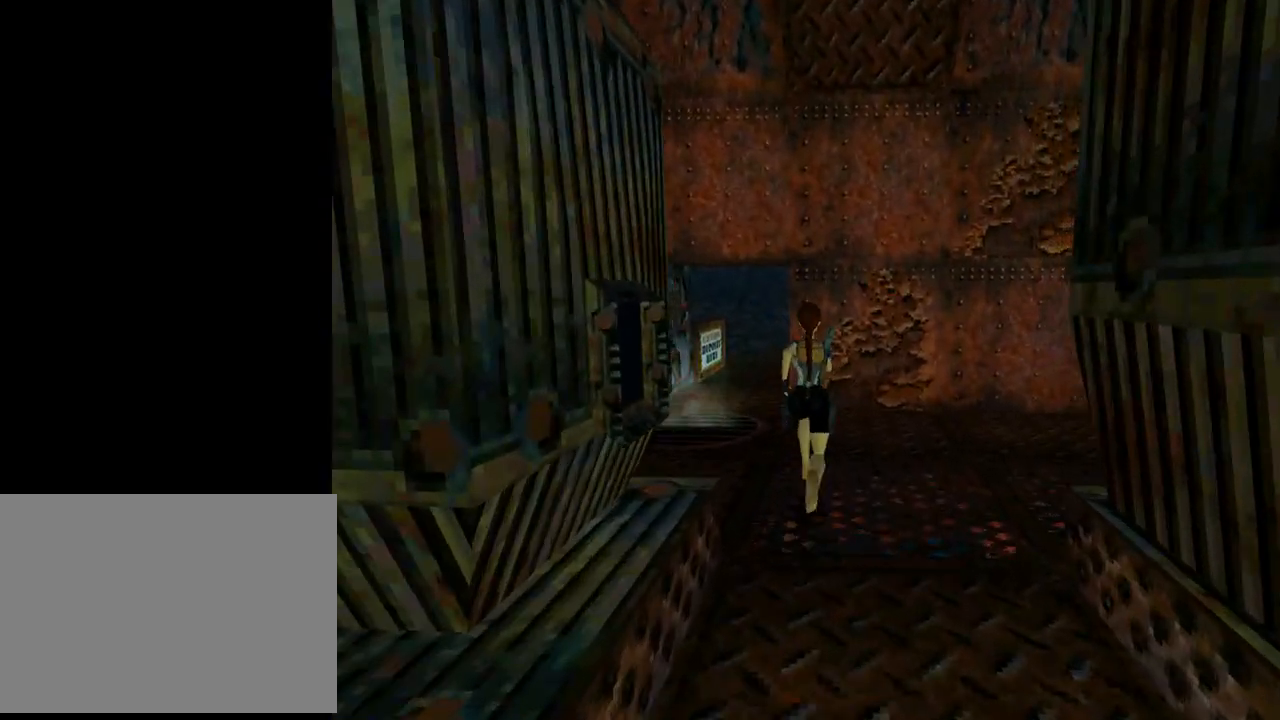
{"buttons": ["L1", "DPAD_RIGHT"], "left_stick": "center", "events": [[433, "DPAD_UP", "up"]]}
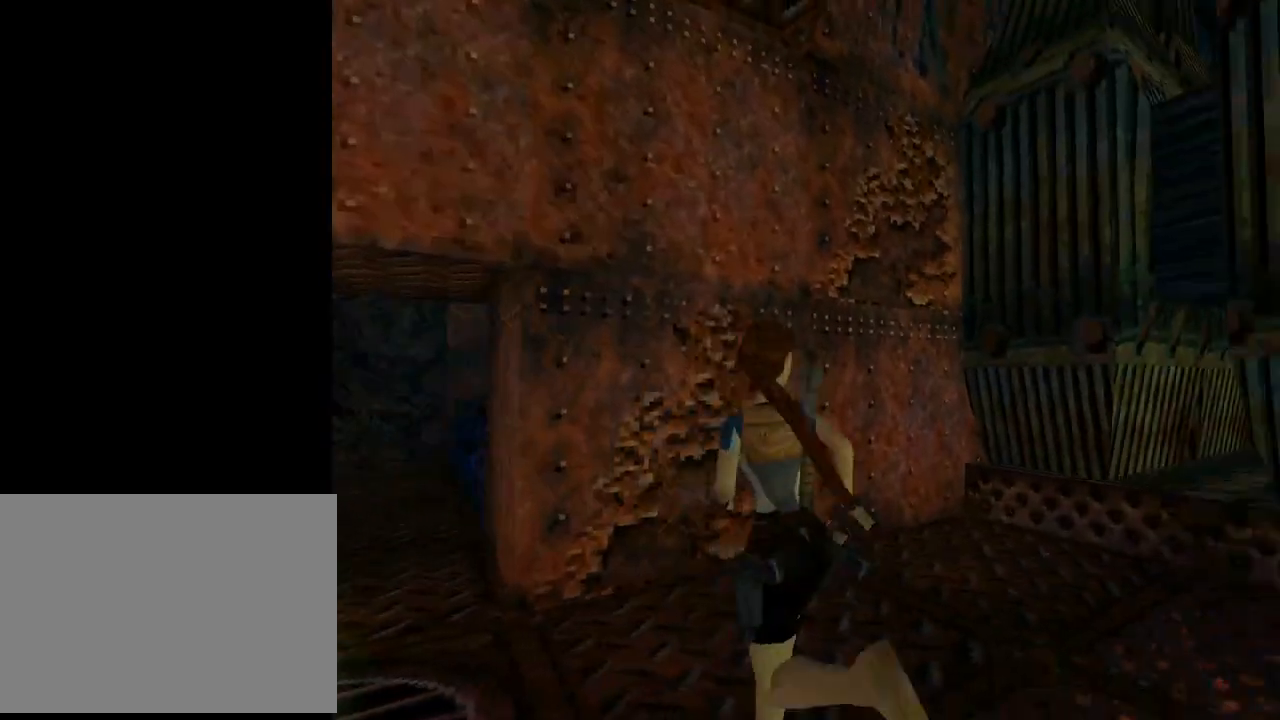
{"buttons": ["L1", "DPAD_LEFT"], "left_stick": "center", "events": [[33, "DPAD_RIGHT", "up"], [33, "L1", "up"], [167, "DPAD_LEFT", "down"], [467, "L1", "down"]]}
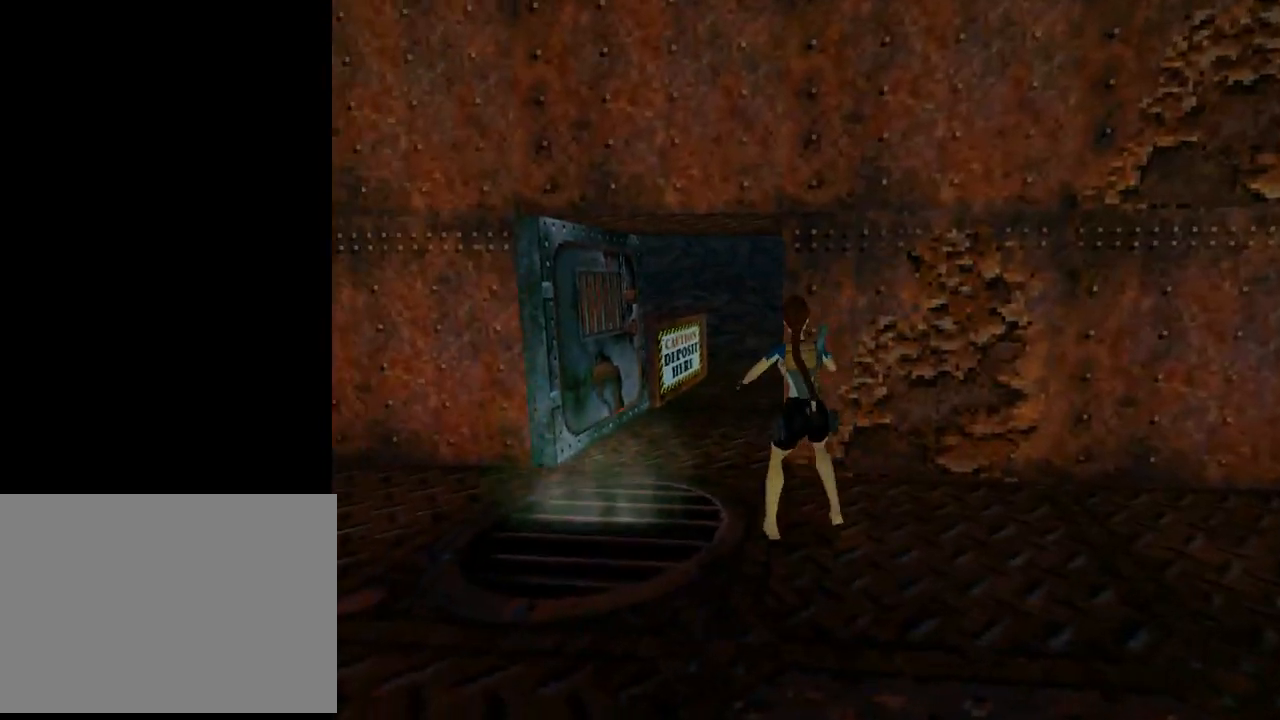
{"buttons": ["L1", "DPAD_UP", "DPAD_LEFT"], "left_stick": "center", "events": [[500, "DPAD_UP", "down"]]}
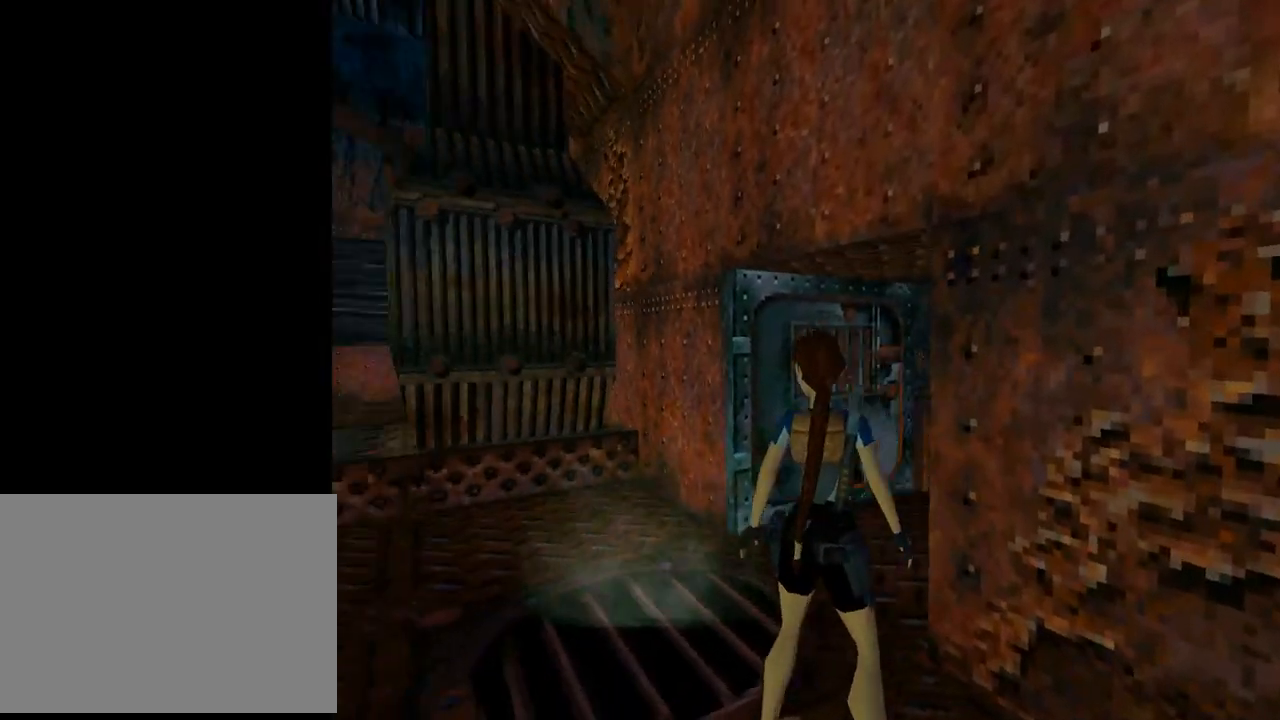
{"buttons": ["L1"], "left_stick": "center", "events": [[133, "DPAD_LEFT", "up"], [267, "DPAD_UP", "up"]]}
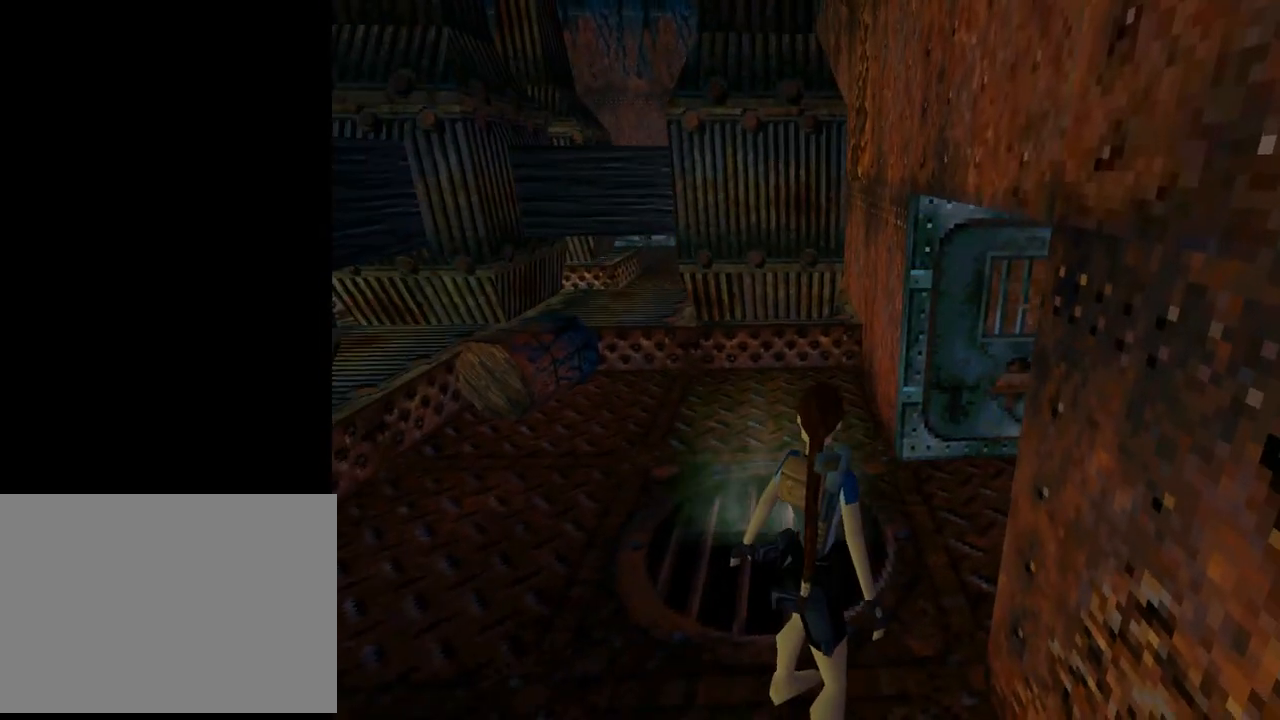
{"buttons": ["DPAD_LEFT"], "left_stick": "center", "events": [[267, "DPAD_LEFT", "down"], [300, "L1", "up"]]}
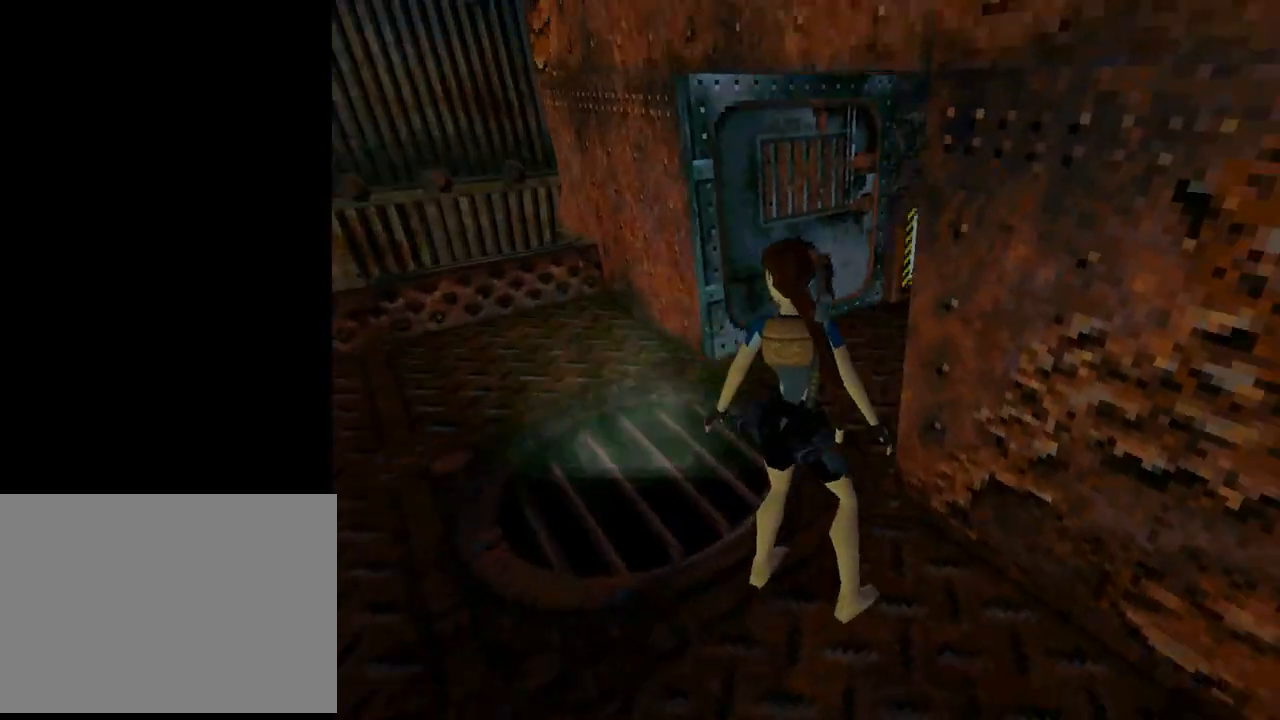
{"buttons": ["DPAD_UP"], "left_stick": "center", "events": [[333, "DPAD_UP", "down"], [367, "DPAD_LEFT", "up"]]}
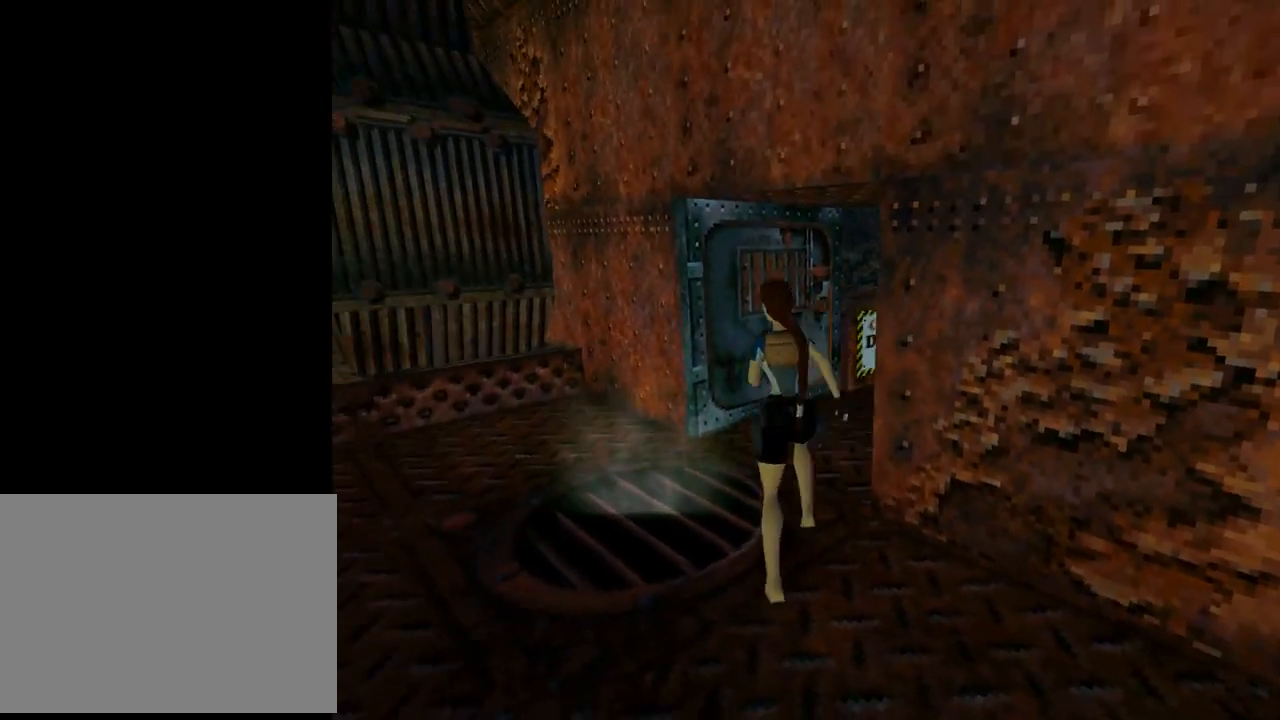
{"buttons": ["DPAD_UP", "DPAD_RIGHT"], "left_stick": "center", "events": [[33, "DPAD_RIGHT", "down"]]}
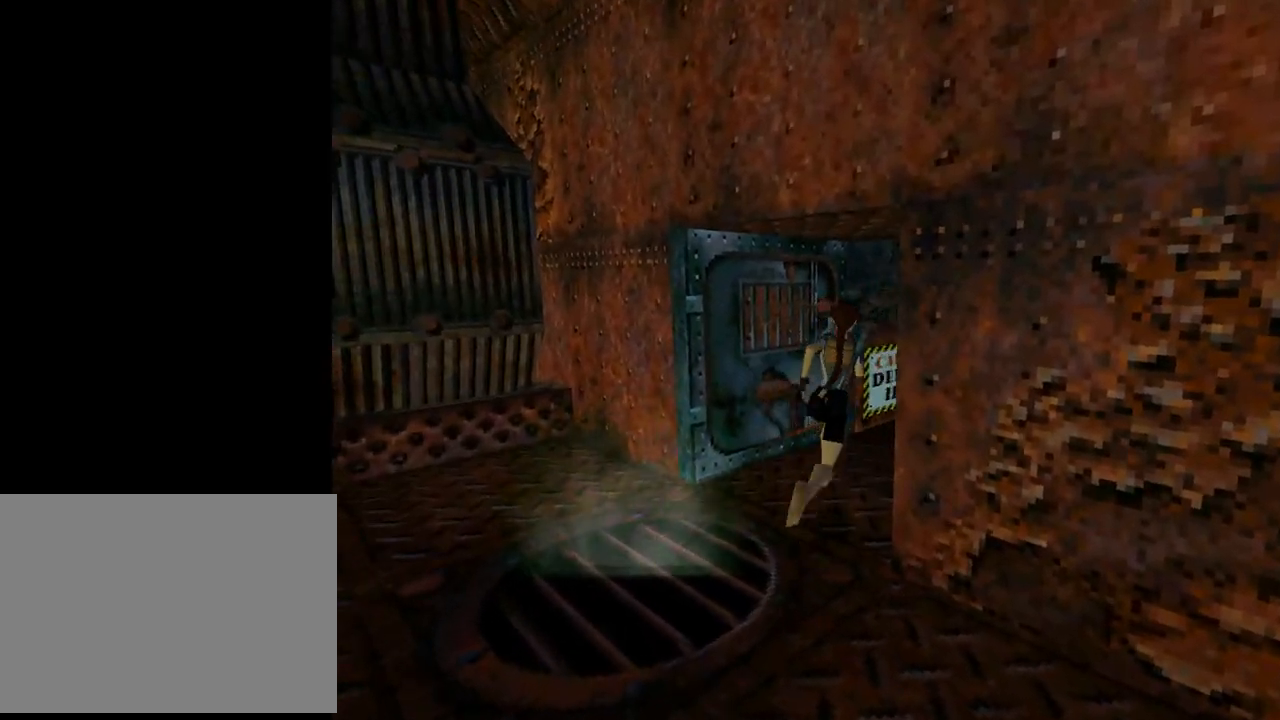
{"buttons": ["DPAD_UP"], "left_stick": "center", "events": [[167, "DPAD_RIGHT", "up"], [467, "DPAD_RIGHT", "down"], [500, "DPAD_RIGHT", "up"]]}
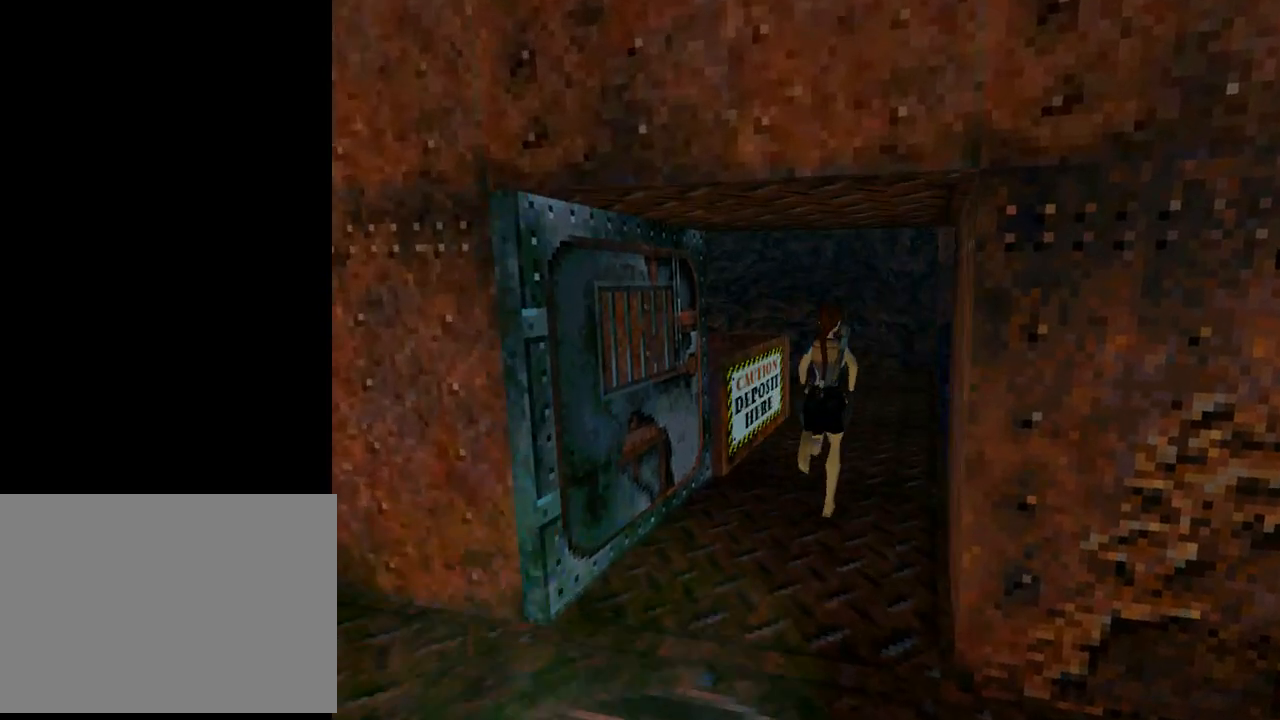
{"buttons": ["L1", "DPAD_LEFT"], "left_stick": "center", "events": [[133, "DPAD_UP", "up"], [167, "DPAD_LEFT", "down"], [233, "L1", "down"]]}
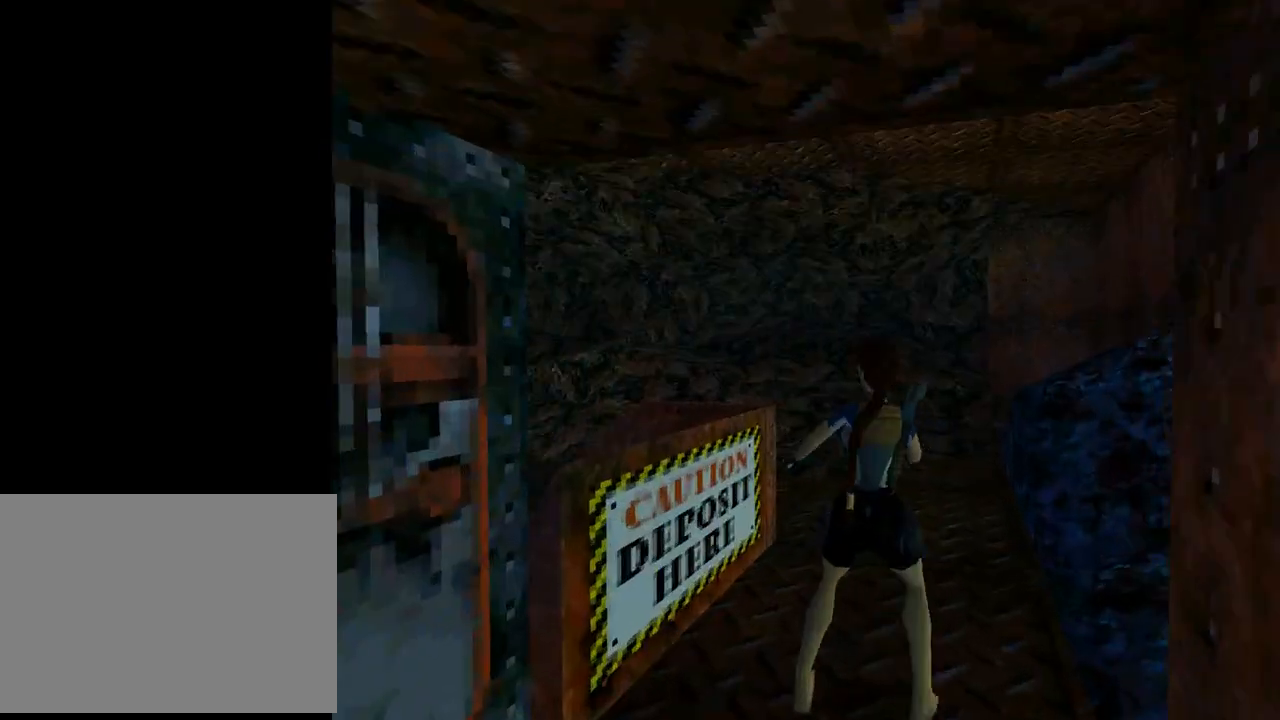
{"buttons": ["L1"], "left_stick": "center", "events": [[133, "DPAD_LEFT", "up"]]}